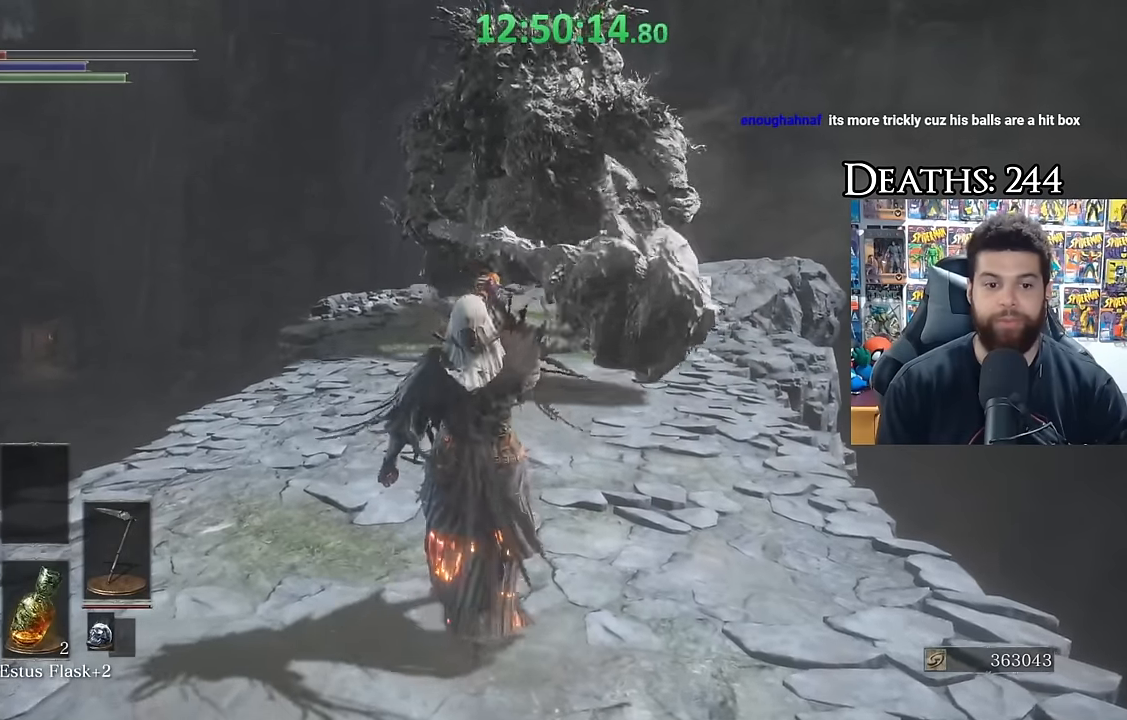
Gameplay with a controller (Xbox layout); each line is a JSON object with the inputs held at the frame after it. "events" lists button and stick changes between this image and that frame as [ms after this image, input, new state], when the widget could be followed in between. Not read: R1.
{"buttons": [], "left_stick": "up", "right_stick": "center", "events": []}
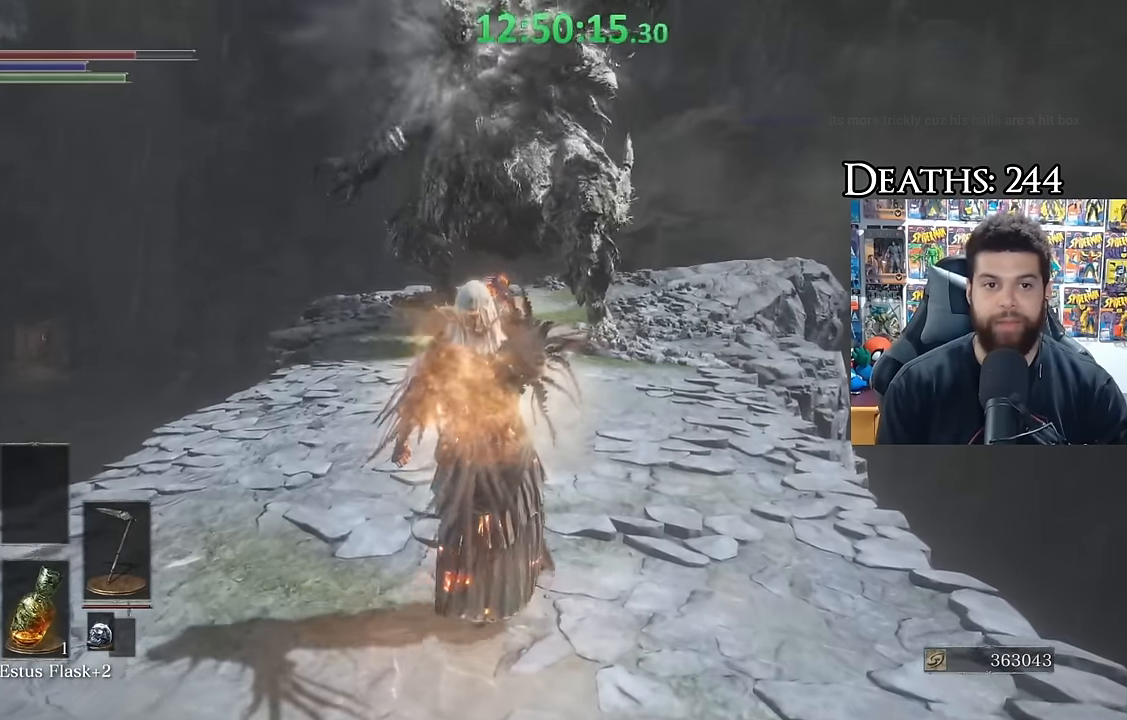
{"buttons": ["B"], "left_stick": "up", "right_stick": "center", "events": [[200, "B", "down"], [350, "B", "up"], [500, "B", "down"]]}
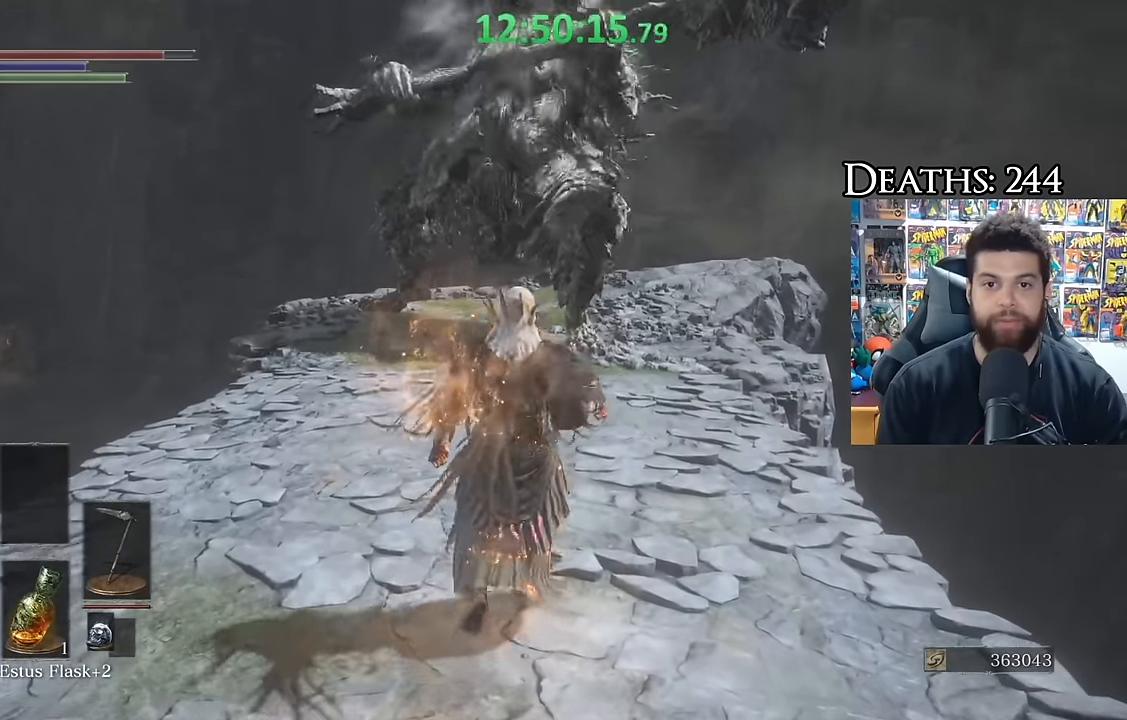
{"buttons": [], "left_stick": "up-right", "right_stick": "center", "events": [[100, "B", "up"], [183, "left_stick", "up-right"], [200, "B", "down"], [283, "B", "up"], [350, "B", "down"], [433, "B", "up"]]}
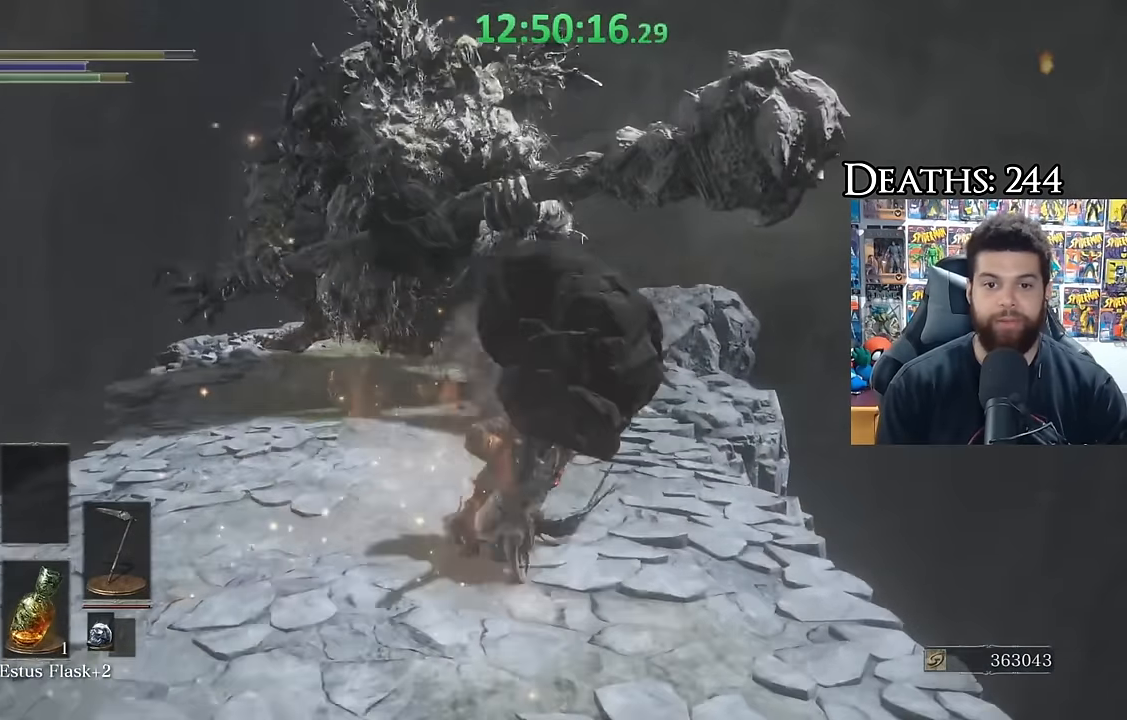
{"buttons": [], "left_stick": "up", "right_stick": "center", "events": [[33, "B", "down"], [83, "B", "up"], [116, "left_stick", "up"]]}
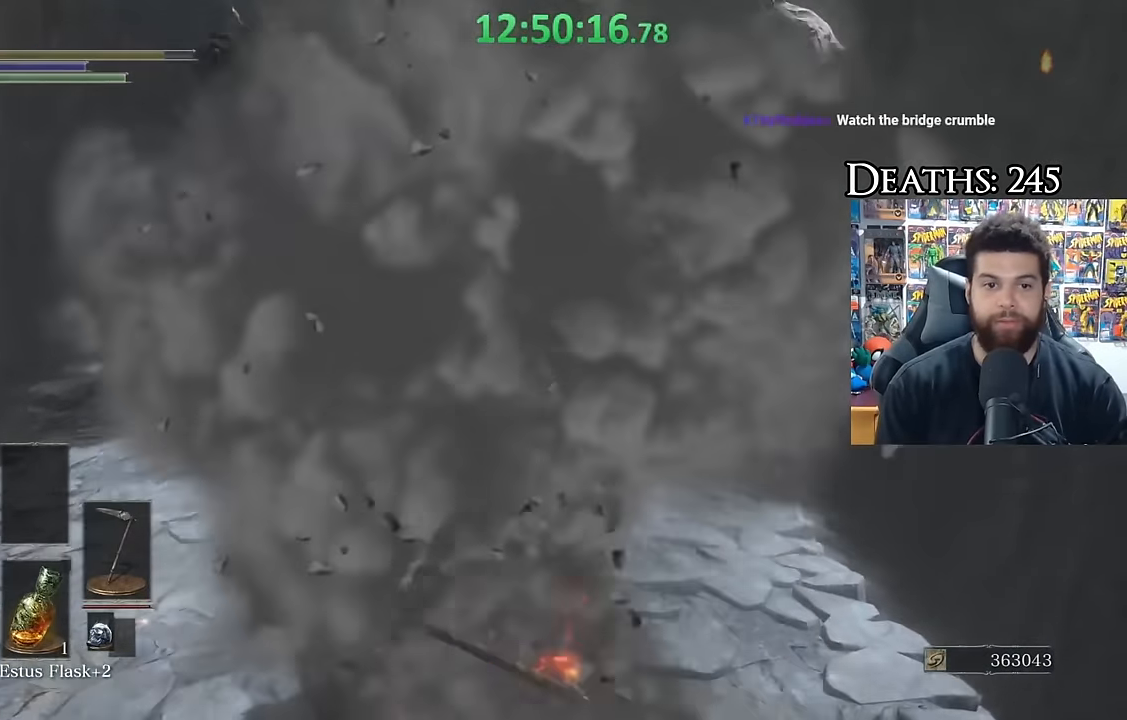
{"buttons": [], "left_stick": "center", "right_stick": "center", "events": [[83, "left_stick", "left"], [166, "left_stick", "center"], [300, "left_stick", "left"], [450, "left_stick", "center"]]}
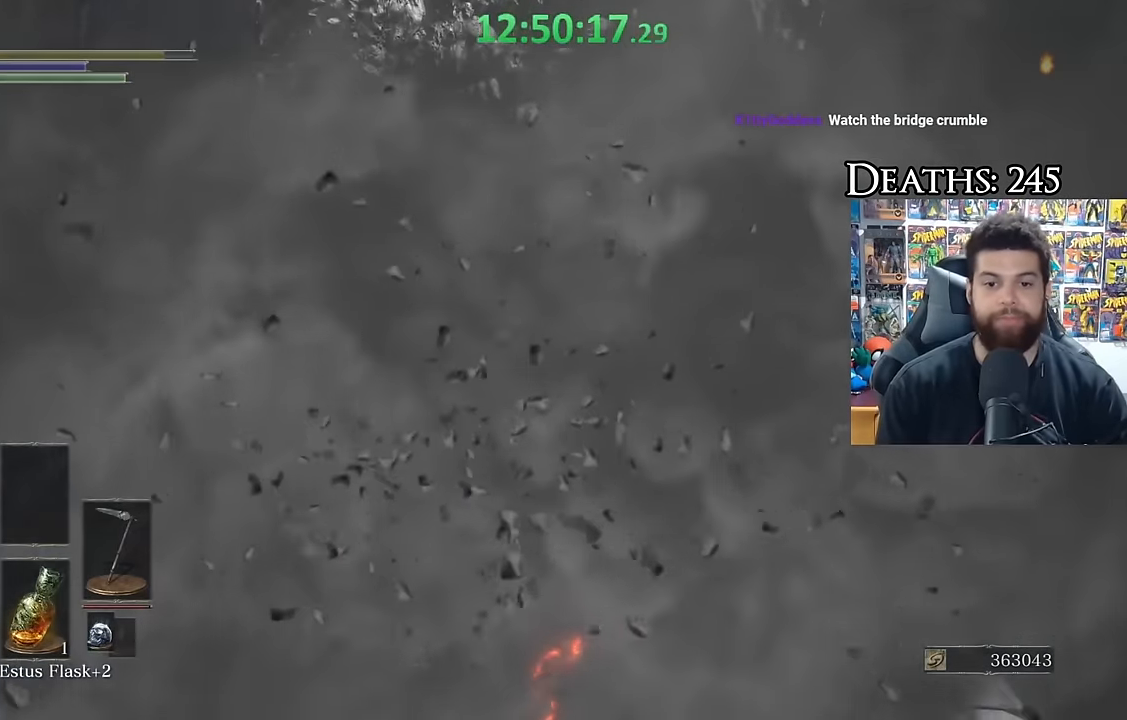
{"buttons": [], "left_stick": "center", "right_stick": "center", "events": []}
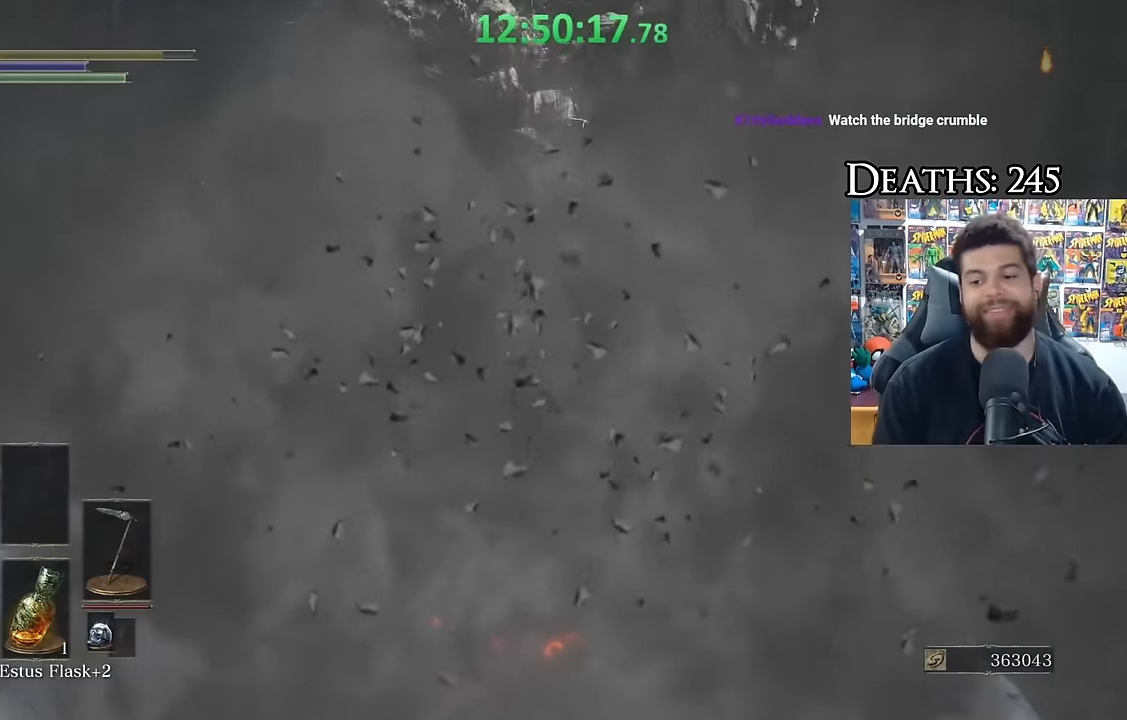
{"buttons": [], "left_stick": "center", "right_stick": "center", "events": []}
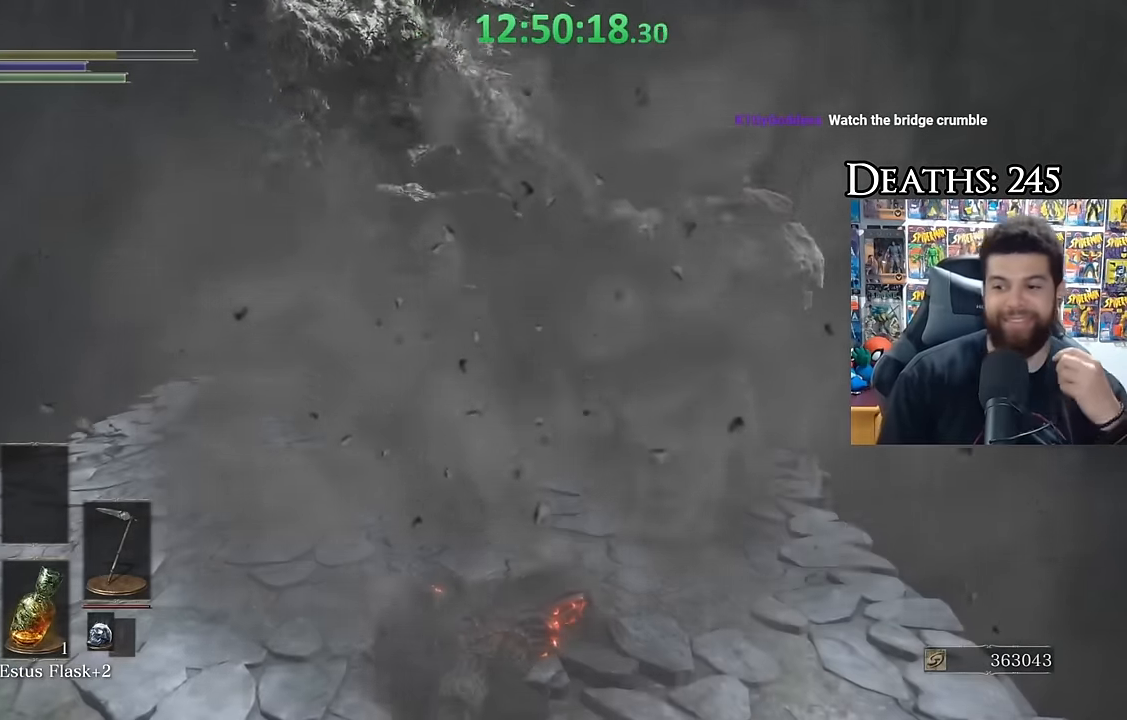
{"buttons": [], "left_stick": "center", "right_stick": "center", "events": []}
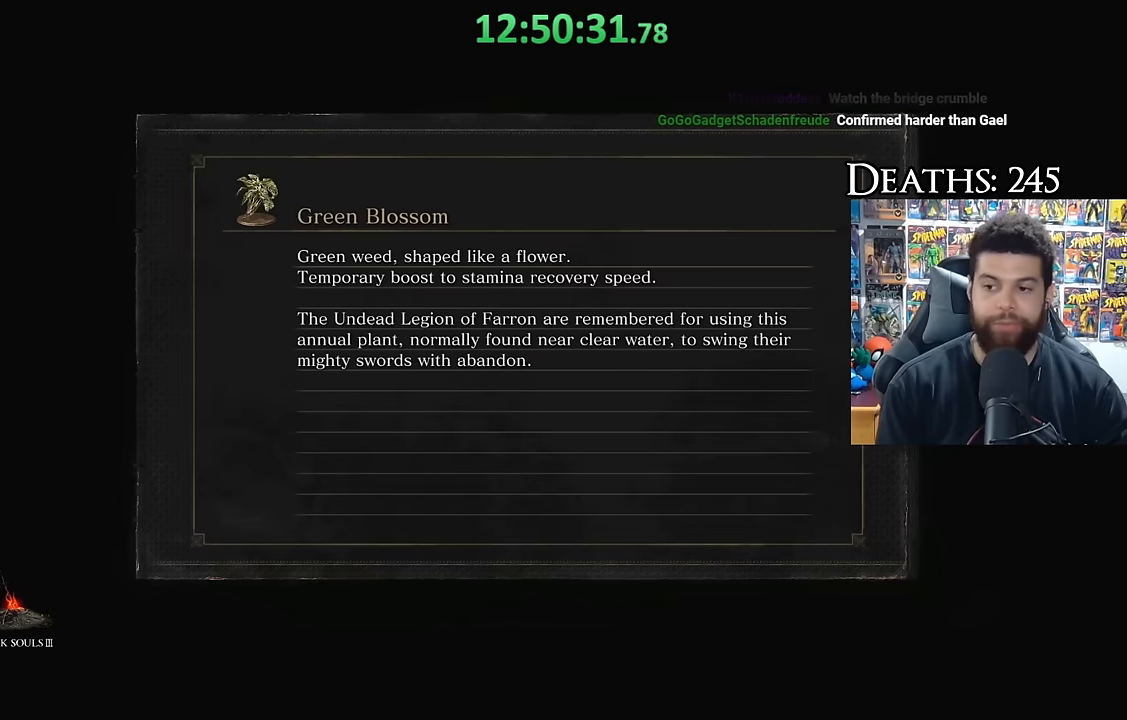
{"buttons": [], "left_stick": "center", "right_stick": "down-right", "events": [[150, "right_stick", "down-right"]]}
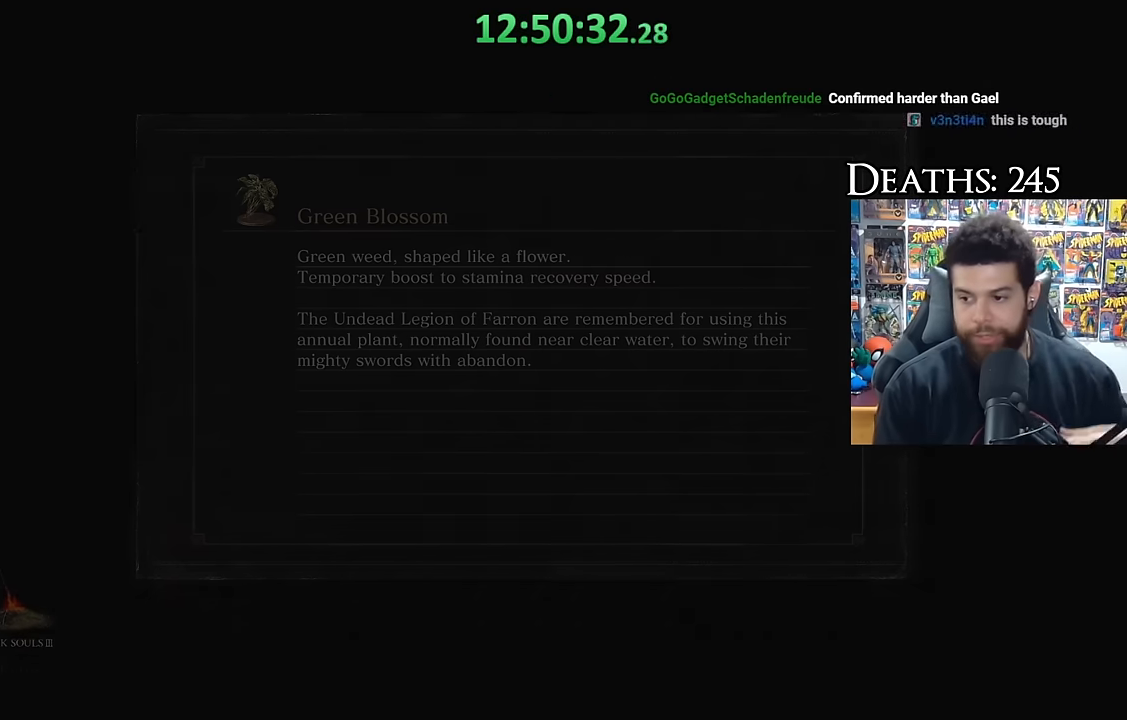
{"buttons": [], "left_stick": "center", "right_stick": "down-right", "events": []}
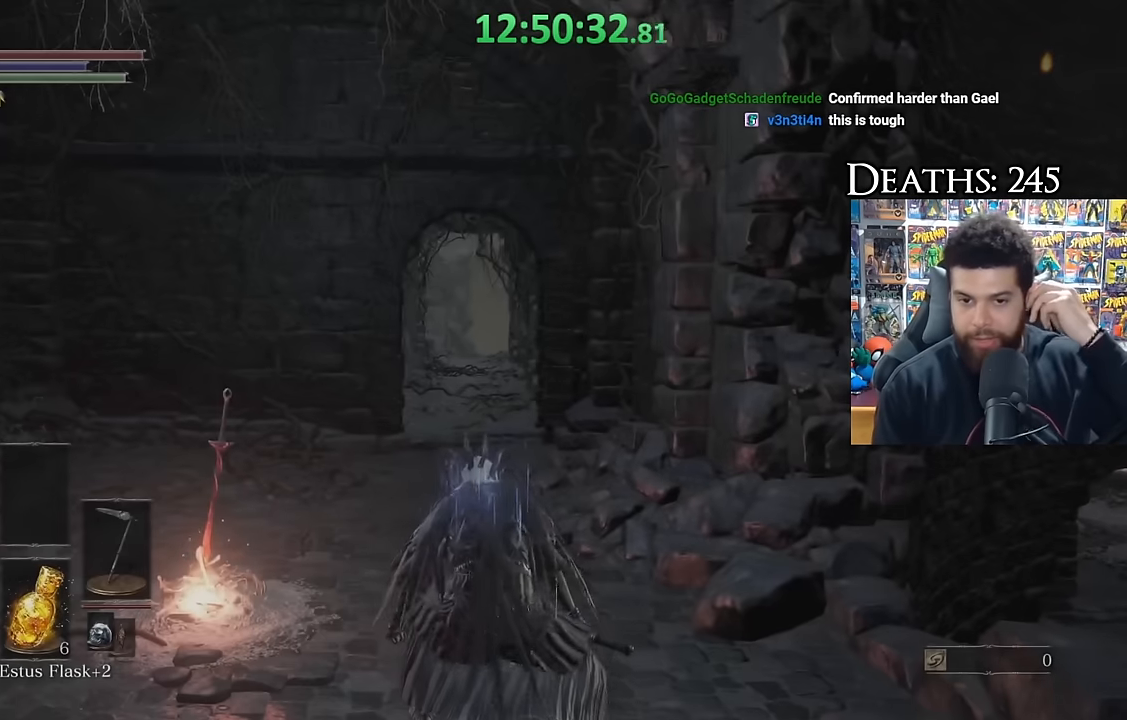
{"buttons": [], "left_stick": "center", "right_stick": "down-right", "events": []}
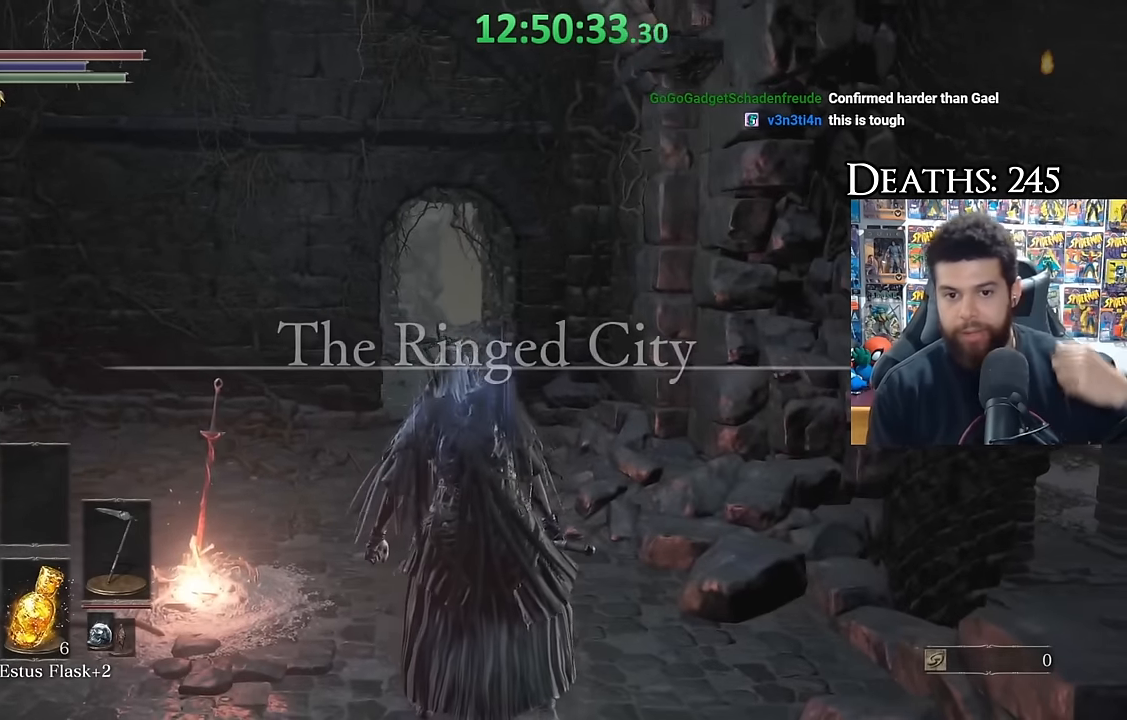
{"buttons": [], "left_stick": "center", "right_stick": "center", "events": [[33, "right_stick", "center"]]}
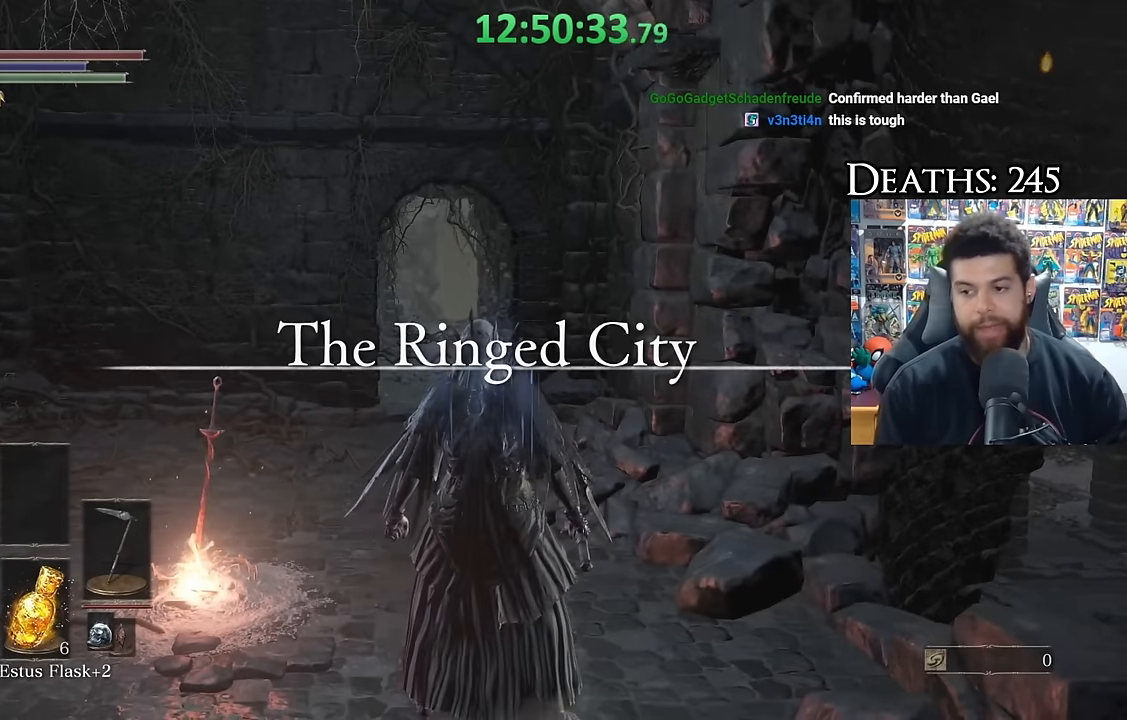
{"buttons": ["B"], "left_stick": "up", "right_stick": "center", "events": [[150, "left_stick", "up"], [150, "right_stick", "down-left"], [266, "right_stick", "center"], [366, "B", "down"]]}
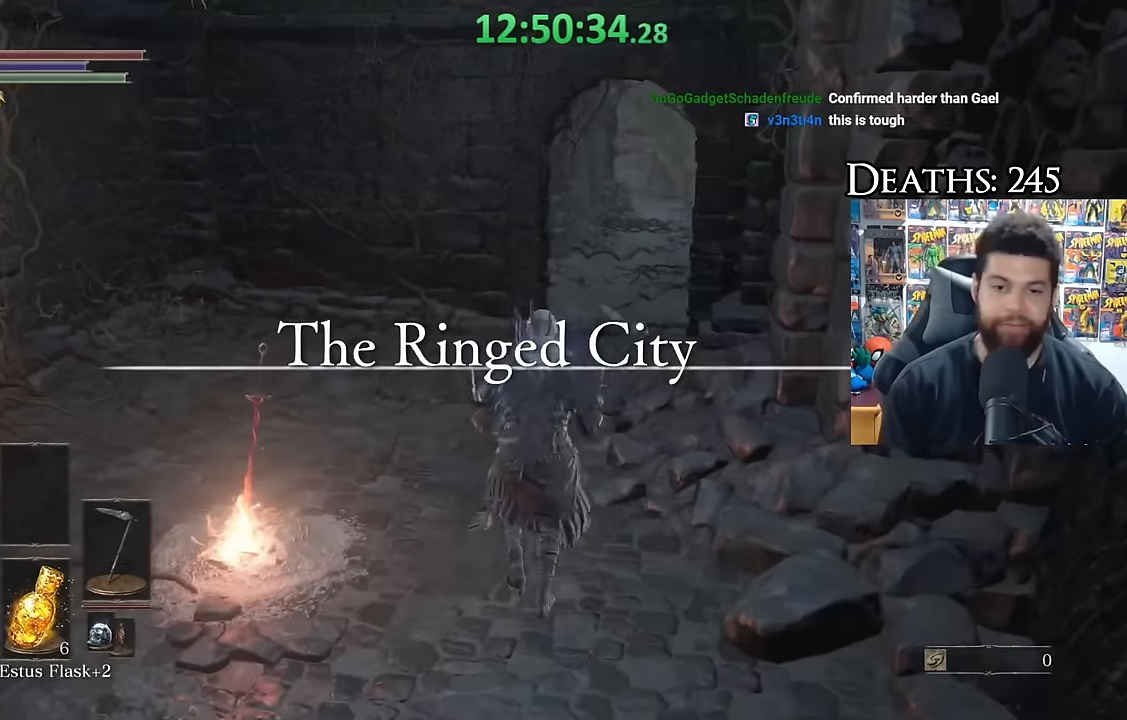
{"buttons": ["B"], "left_stick": "up", "right_stick": "center", "events": []}
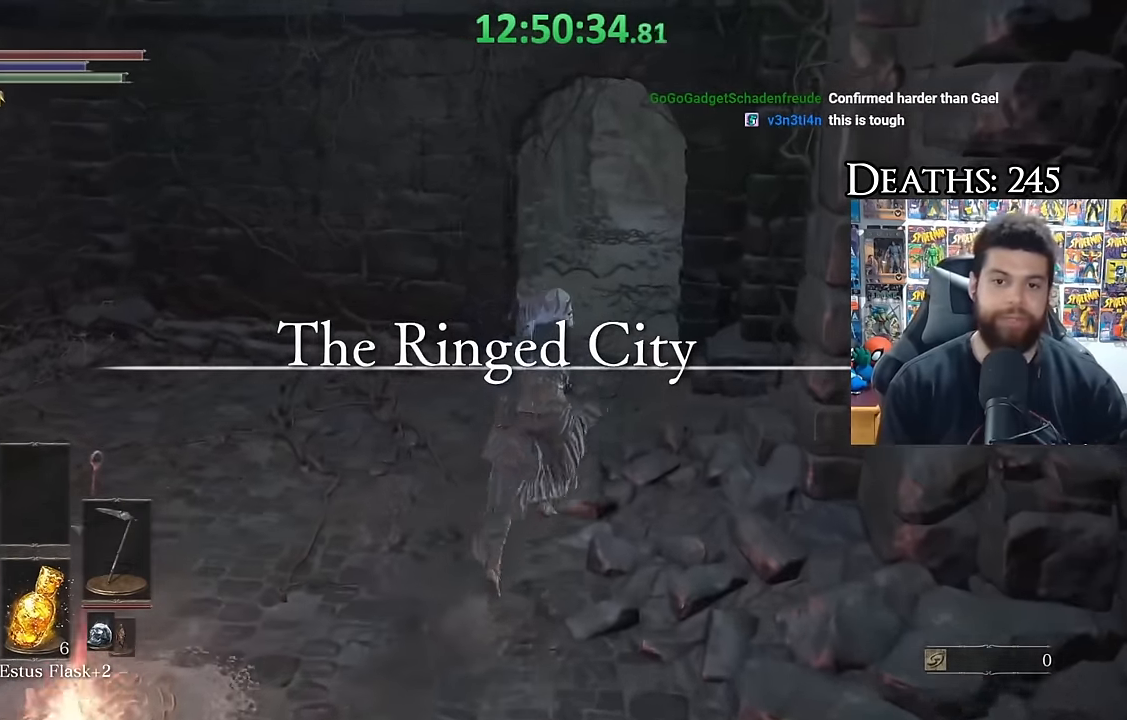
{"buttons": ["B"], "left_stick": "up", "right_stick": "center", "events": [[200, "L1", "down"], [267, "L1", "up"], [267, "right_stick", "up"], [367, "right_stick", "center"]]}
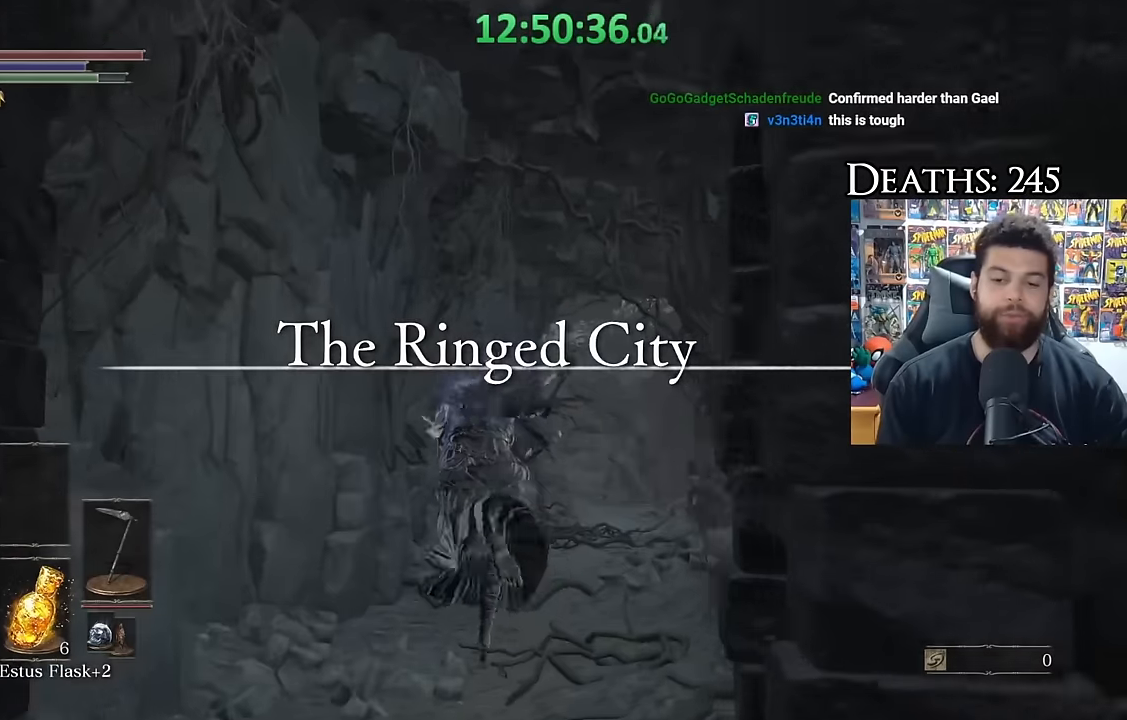
{"buttons": ["B"], "left_stick": "up", "right_stick": "center", "events": []}
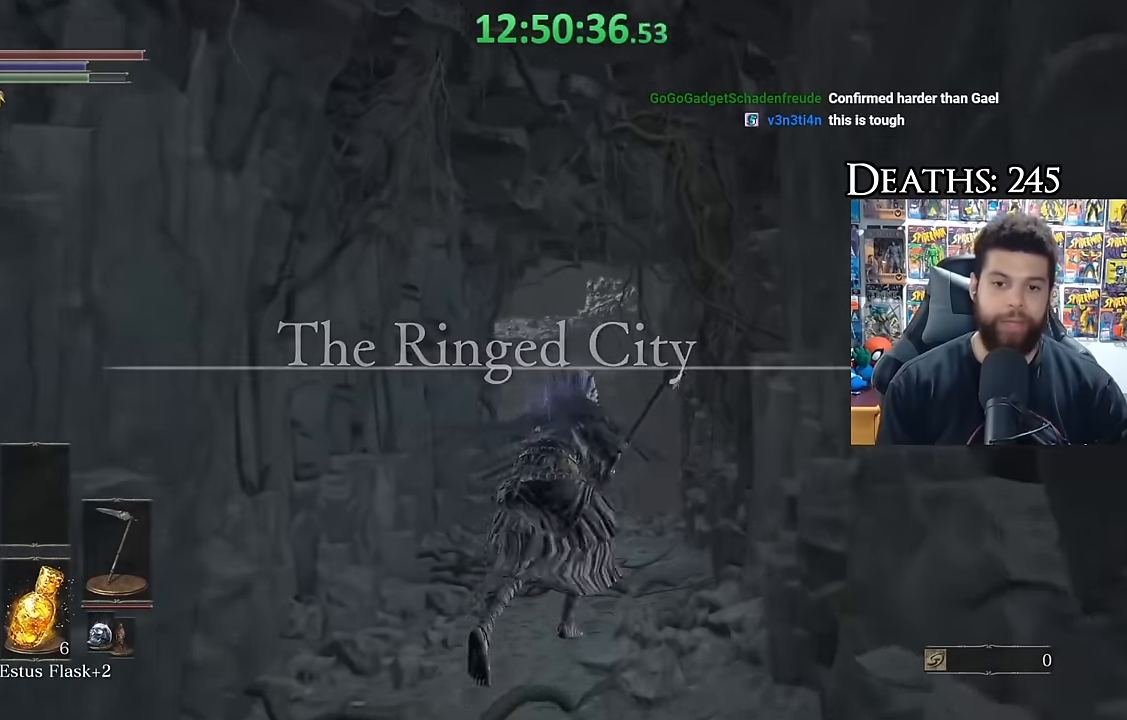
{"buttons": ["B"], "left_stick": "up", "right_stick": "center", "events": []}
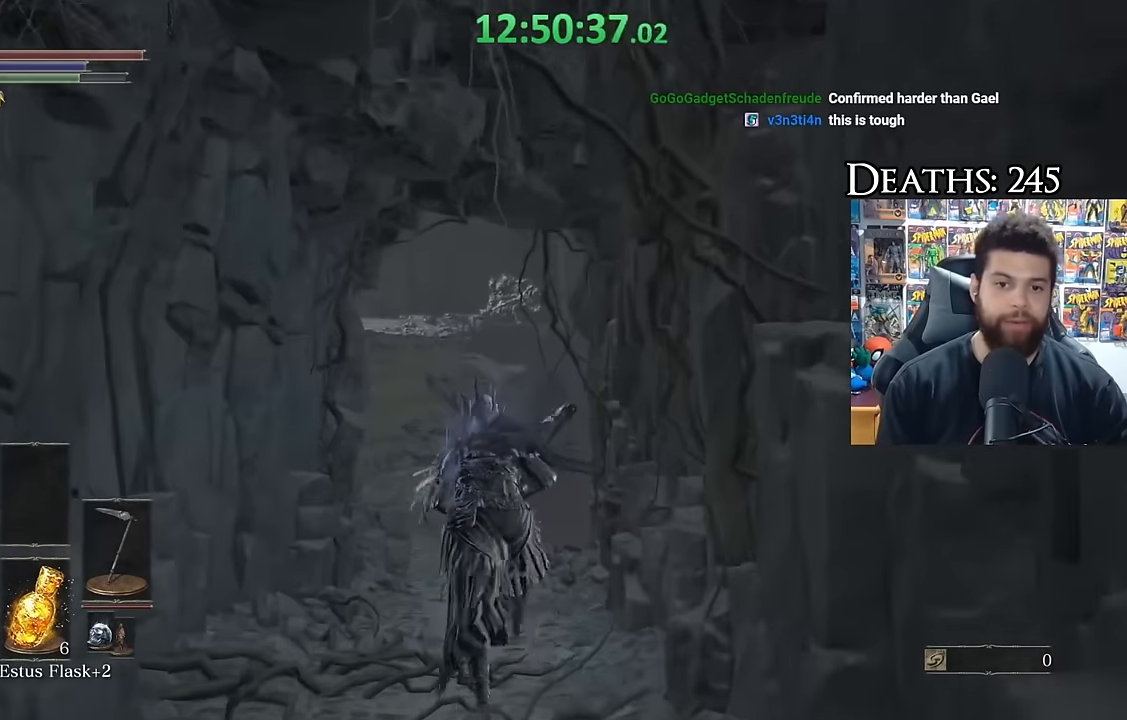
{"buttons": ["B"], "left_stick": "up", "right_stick": "center", "events": []}
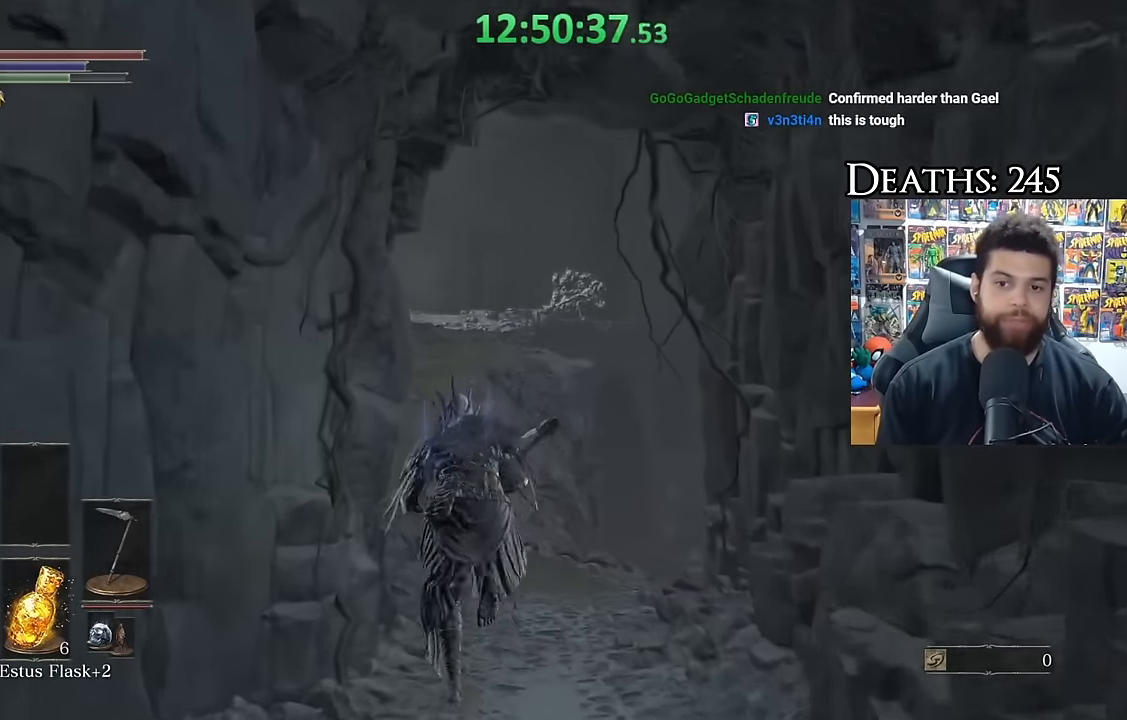
{"buttons": ["B"], "left_stick": "up", "right_stick": "center", "events": []}
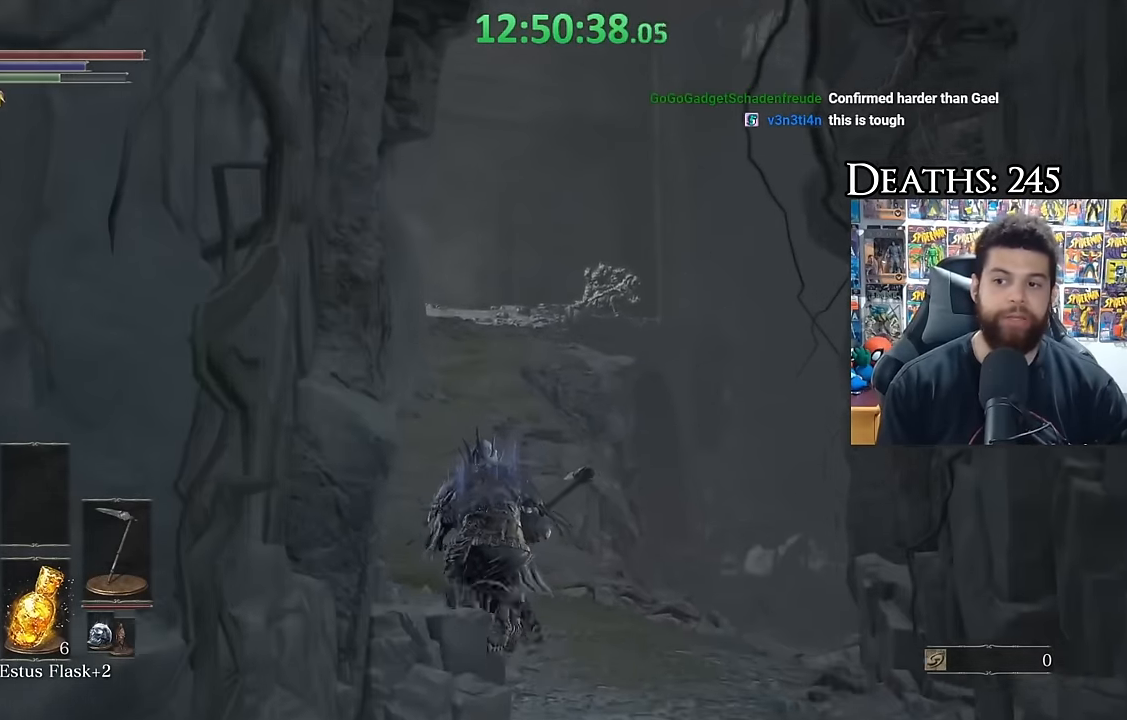
{"buttons": ["B"], "left_stick": "up", "right_stick": "center", "events": []}
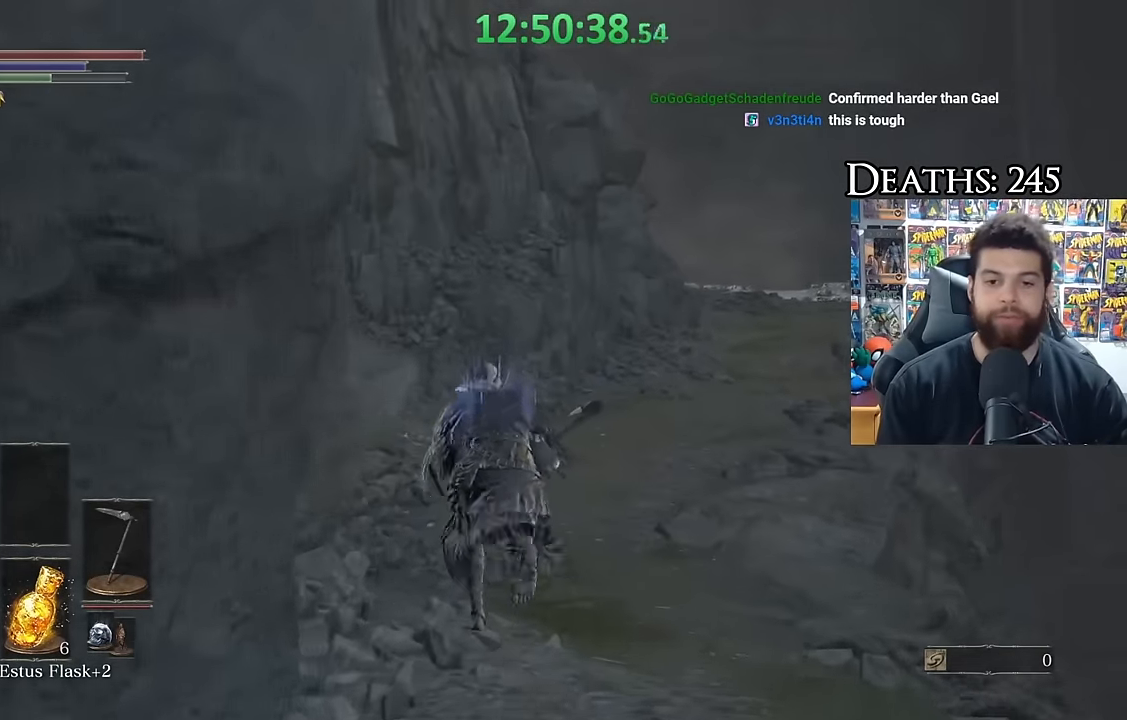
{"buttons": ["B"], "left_stick": "up", "right_stick": "center", "events": [[250, "B", "up"], [367, "B", "down"]]}
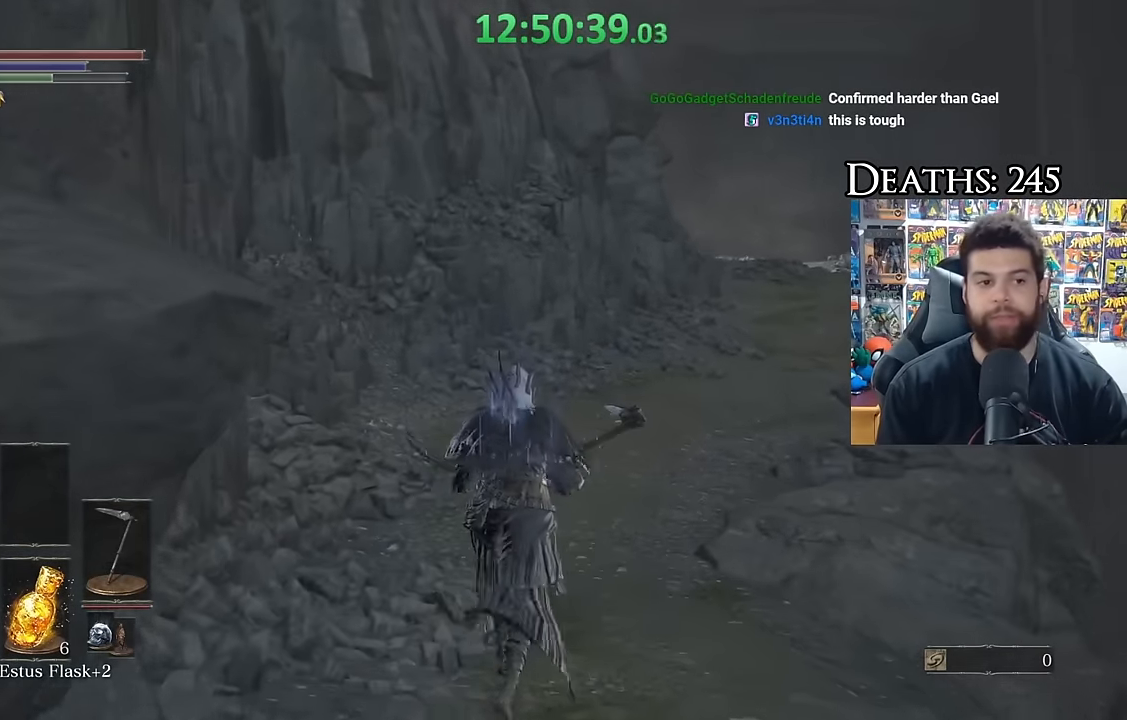
{"buttons": ["B"], "left_stick": "up-right", "right_stick": "center"}
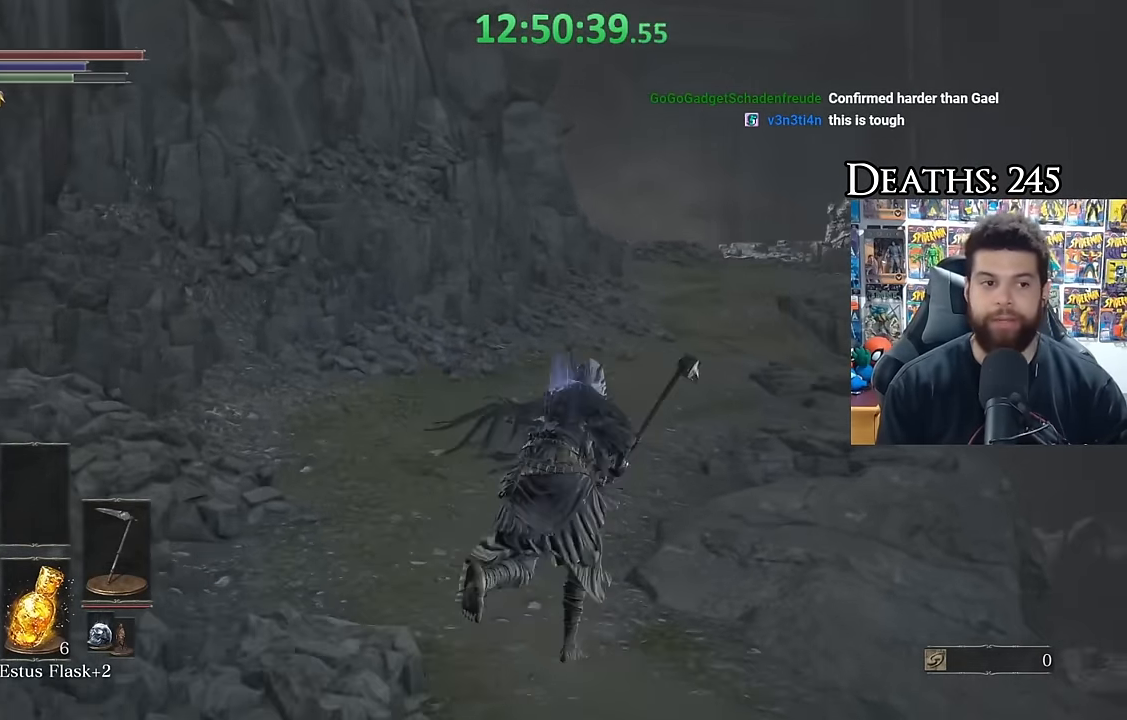
{"buttons": ["B"], "left_stick": "up", "right_stick": "center"}